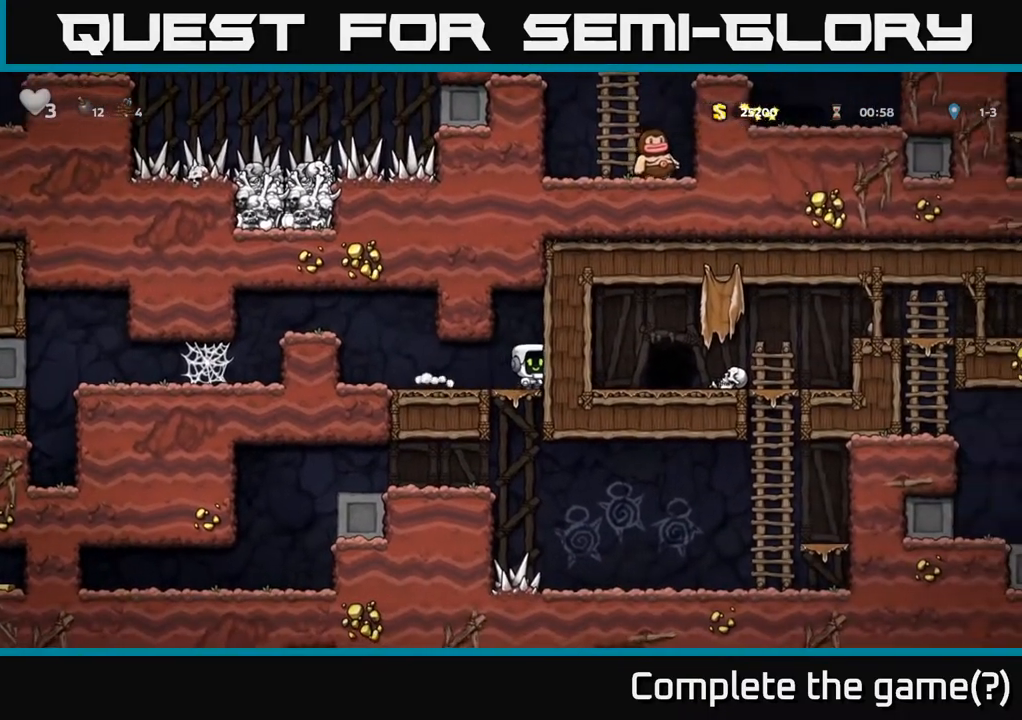
Gameplay with a controller (Xbox layout); each line is a JSON object with the inputs held at the frame after it (dt_ms = milliseconds from this image to that frame). "events" lists button and stick changes between this image and that frame as [ms after this image, input, new state], when the widget could be followed in between.
{"dt_ms": 500, "buttons": [], "left_stick": "right", "right_stick": "center", "events": [[67, "A", "up"], [183, "left_stick", "right"]]}
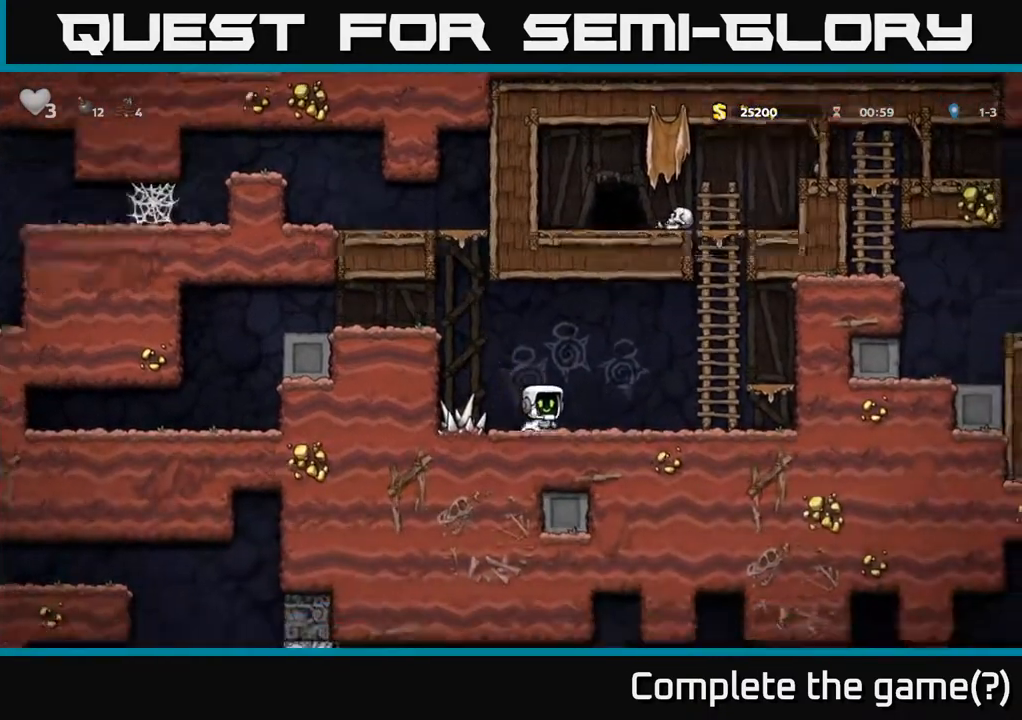
{"dt_ms": 1000, "buttons": ["A"], "left_stick": "up", "right_stick": "center"}
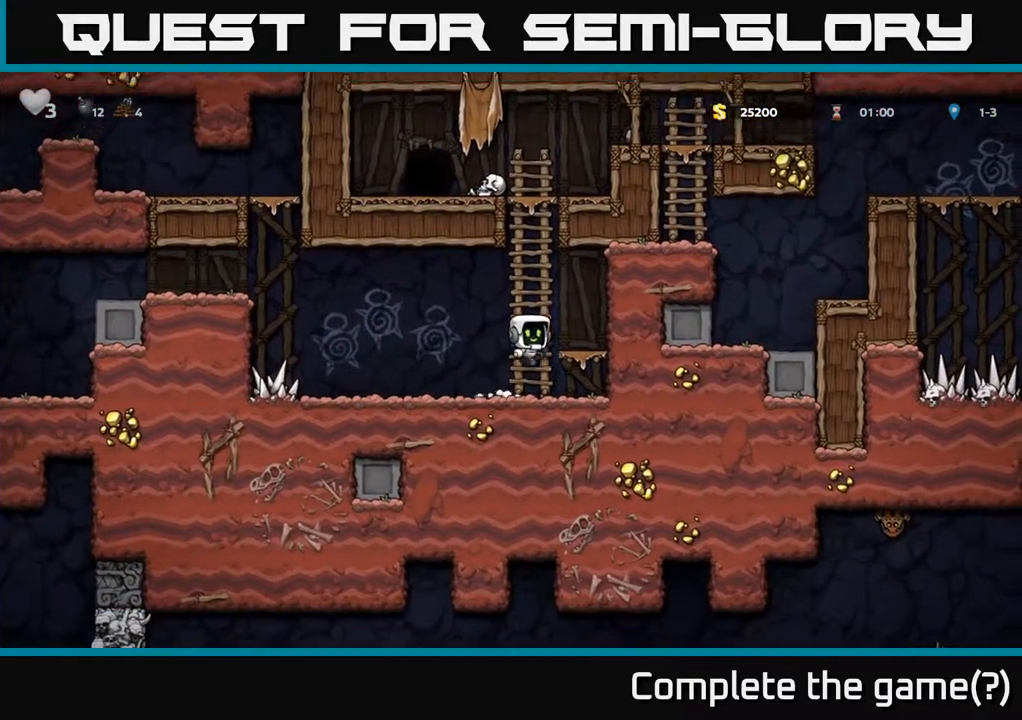
{"dt_ms": 500, "buttons": [], "left_stick": "up", "right_stick": "center", "events": [[50, "A", "up"]]}
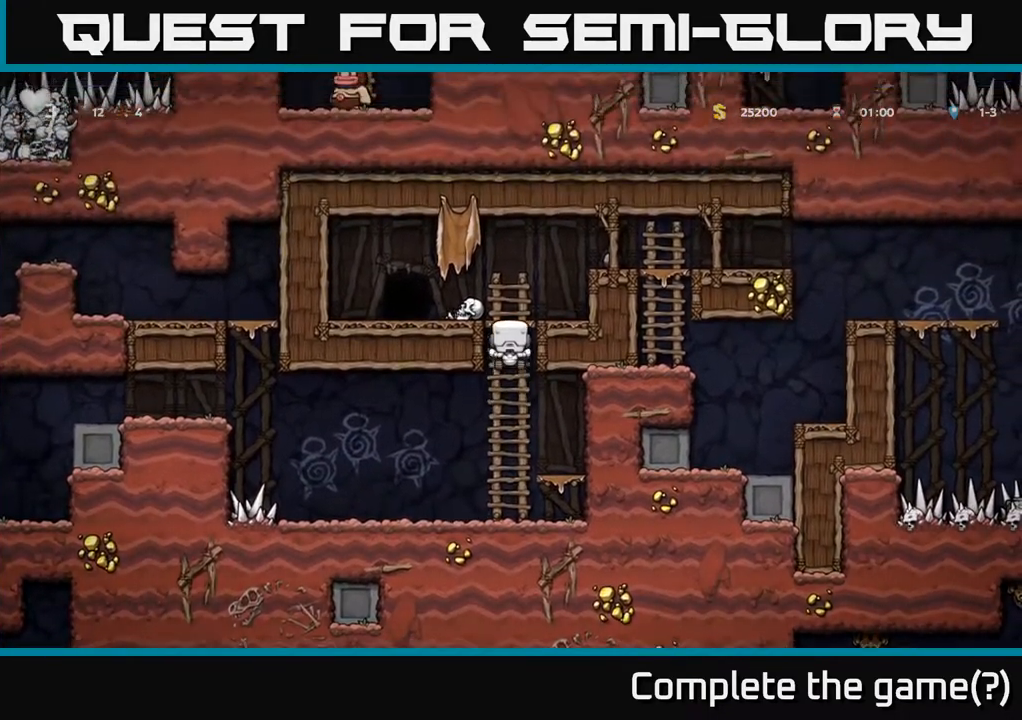
{"dt_ms": 500, "buttons": [], "left_stick": "right", "right_stick": "center", "events": [[17, "A", "down"], [117, "left_stick", "right"], [183, "A", "up"], [383, "A", "down"], [467, "A", "up"]]}
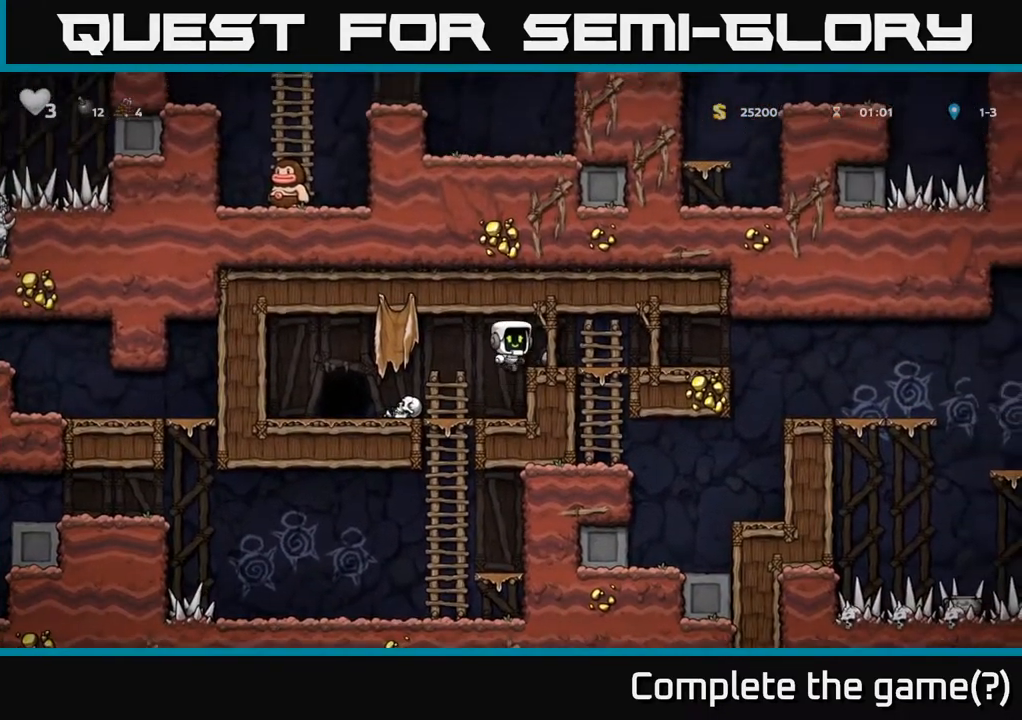
{"dt_ms": 500, "buttons": [], "left_stick": "right", "right_stick": "center", "events": [[33, "left_stick", "center"], [117, "left_stick", "down-left"], [183, "left_stick", "down"], [317, "X", "down"], [417, "X", "up"], [483, "left_stick", "right"]]}
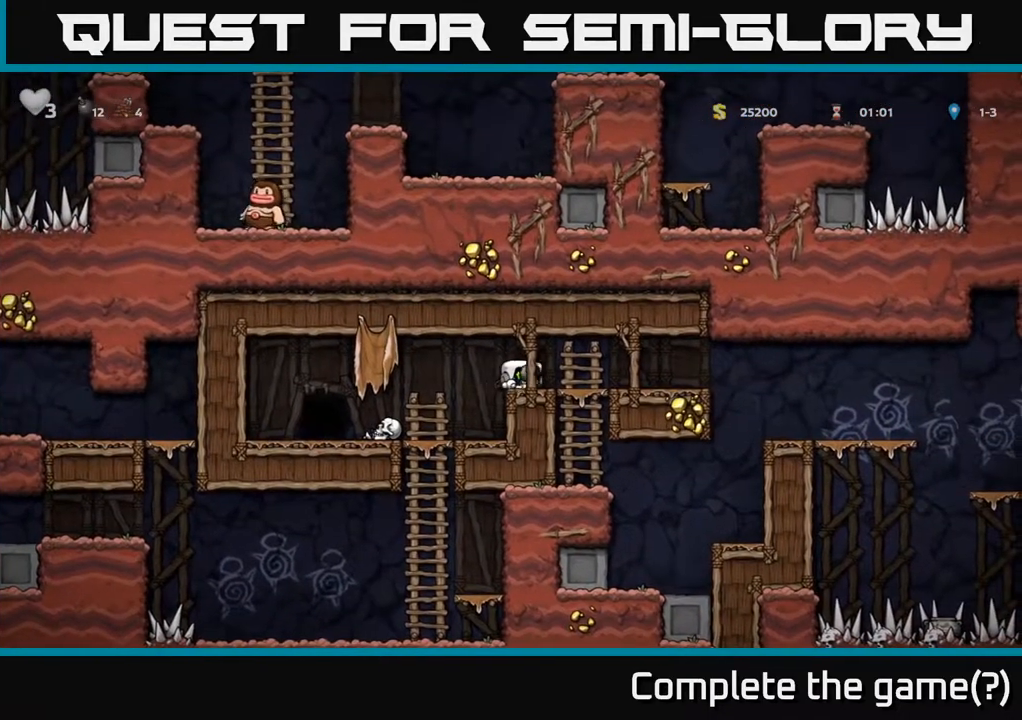
{"dt_ms": 500, "buttons": [], "left_stick": "right", "right_stick": "center"}
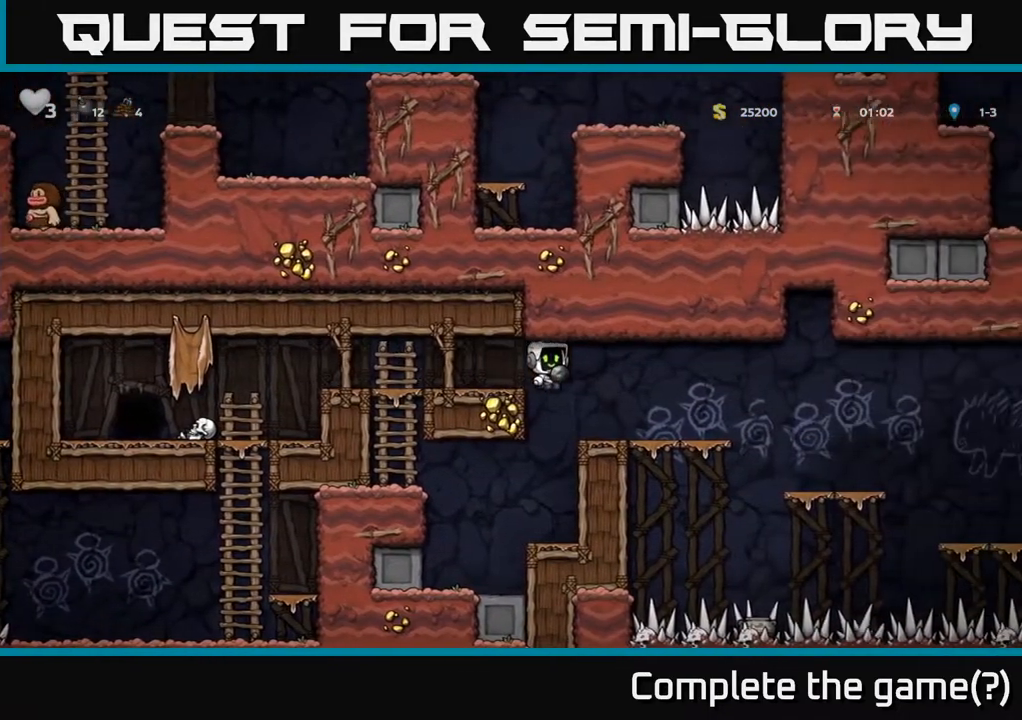
{"dt_ms": 500, "buttons": [], "left_stick": "right", "right_stick": "center", "events": [[100, "left_stick", "center"], [350, "left_stick", "right"]]}
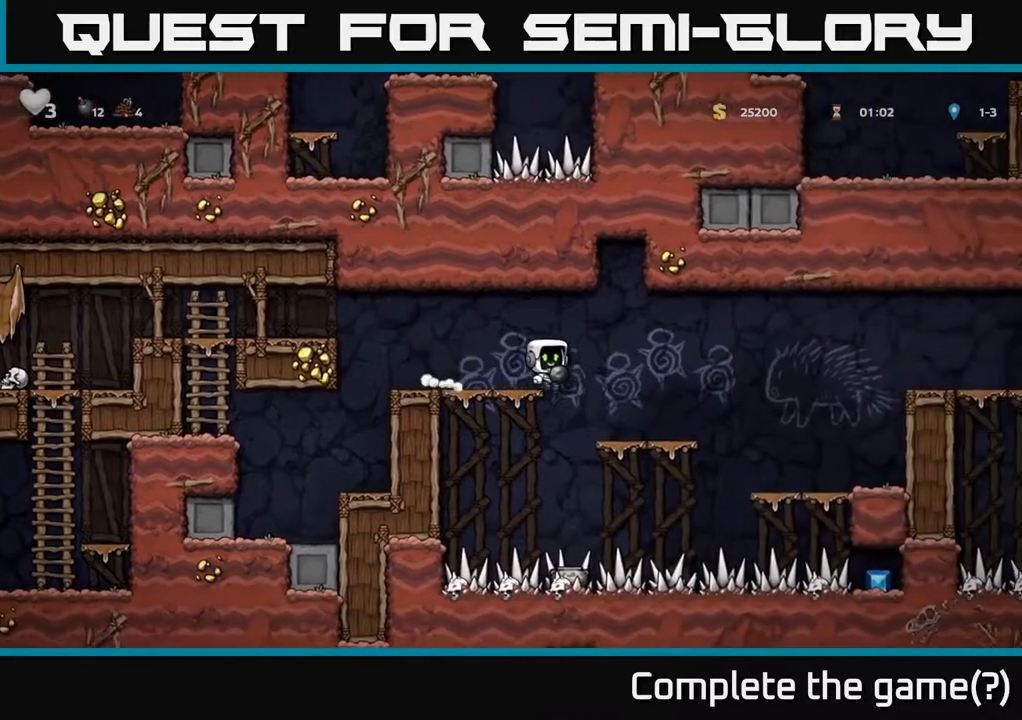
{"dt_ms": 500, "buttons": ["A"], "left_stick": "right", "right_stick": "center", "events": [[133, "left_stick", "center"], [283, "left_stick", "right"], [417, "A", "down"]]}